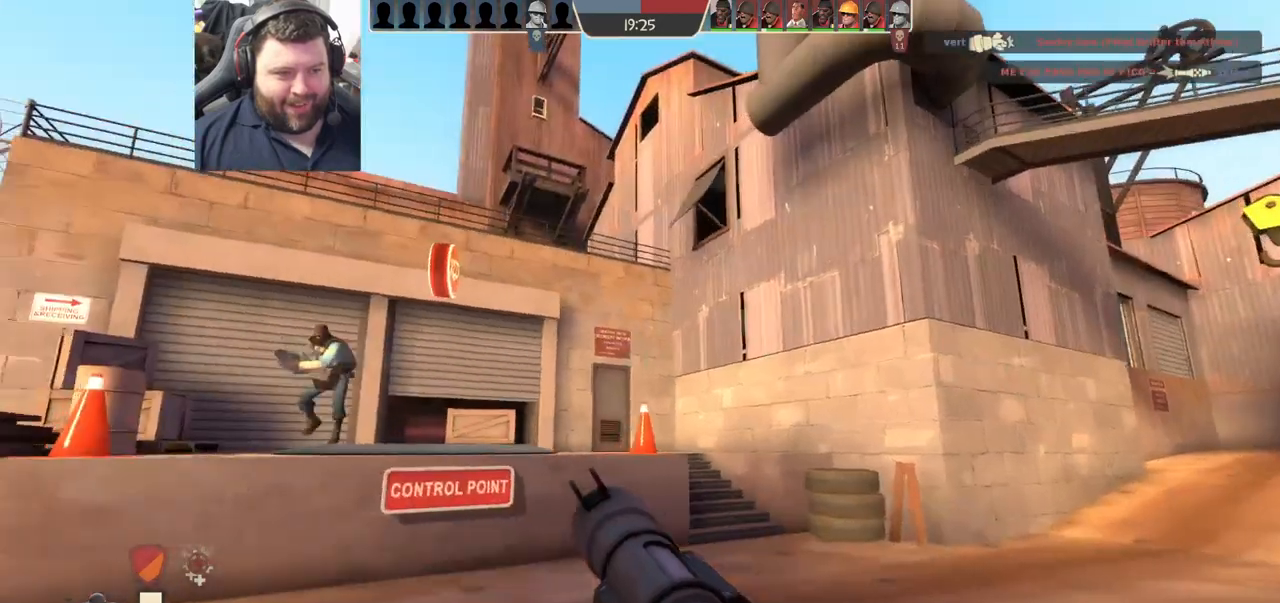
Gameplay with a controller (PlayStation layout); each line is a JSON object with the inputs held at the frame after it. "events" lists button and stick changes between this image and that frame as [ms after this image, input, new state], when the widget could be followed in between.
{"buttons": [], "left_stick": "left", "right_stick": "center", "events": [[100, "R2", "down"], [250, "R2", "up"], [317, "R2", "down"], [333, "R1", "down"], [383, "R1", "up"], [400, "R2", "up"]]}
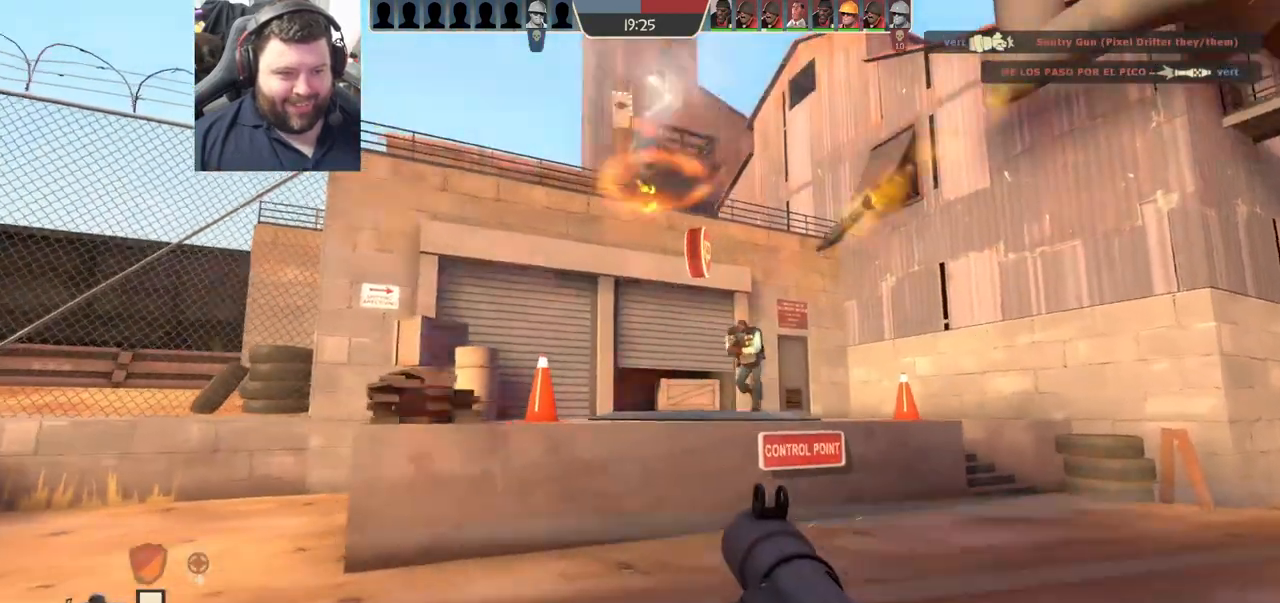
{"buttons": ["L1", "L2", "R2"], "left_stick": "right", "right_stick": "center", "events": [[100, "R2", "down"], [167, "R2", "up"], [217, "R2", "down"], [233, "R1", "down"], [300, "R1", "up"], [367, "R1", "down"], [383, "L1", "down"], [383, "L2", "down"], [400, "left_stick", "up-right"], [433, "R1", "up"], [433, "R2", "up"], [450, "left_stick", "right"], [500, "R2", "down"]]}
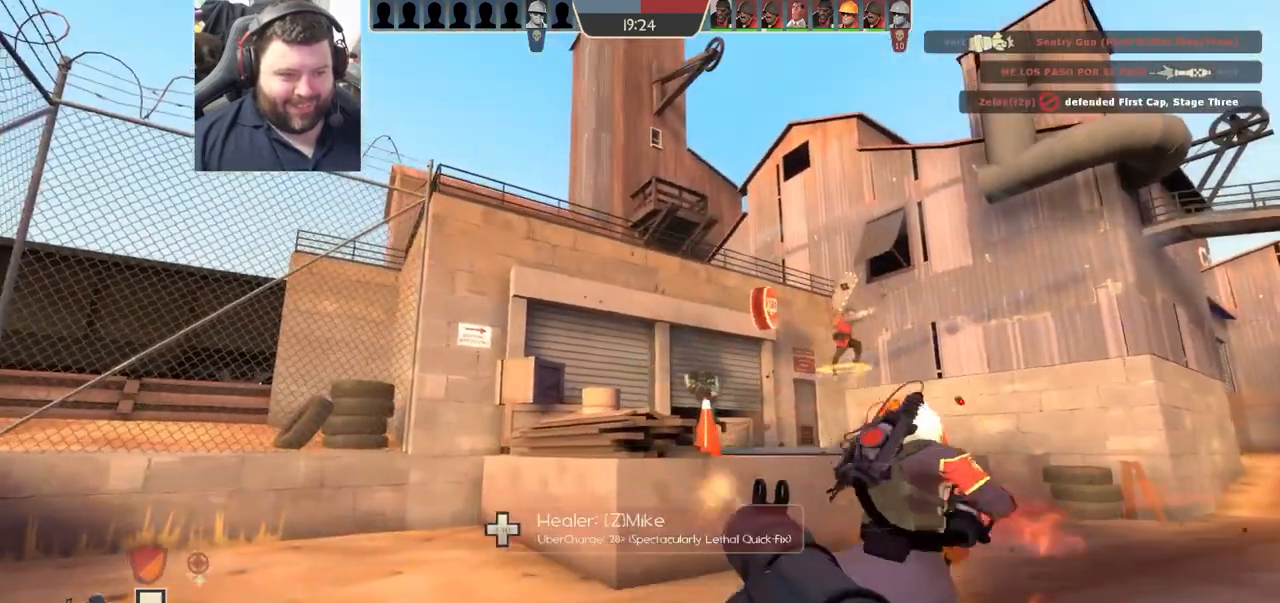
{"buttons": ["L2"], "left_stick": "right", "right_stick": "center", "events": [[17, "R1", "down"], [67, "R1", "up"], [83, "R2", "up"], [133, "R2", "down"], [150, "R1", "down"], [200, "R1", "up"], [217, "R2", "up"], [267, "R2", "down"], [300, "L1", "up"], [350, "R2", "up"], [417, "R2", "down"], [500, "R2", "up"]]}
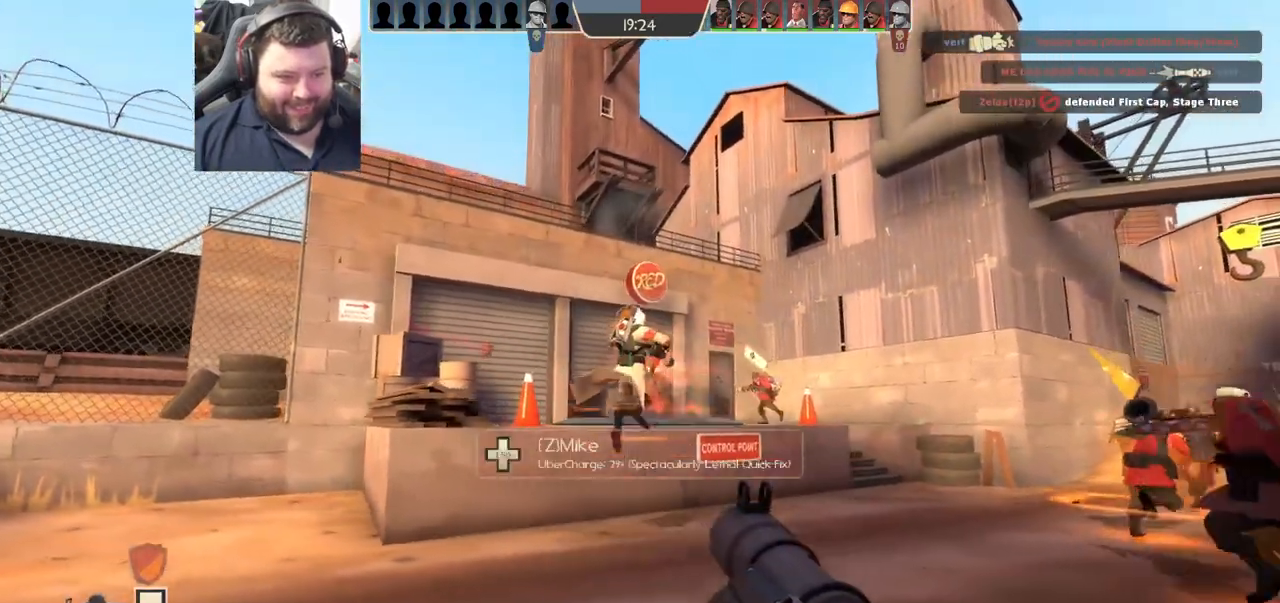
{"buttons": ["L2", "R2"], "left_stick": "right", "right_stick": "center"}
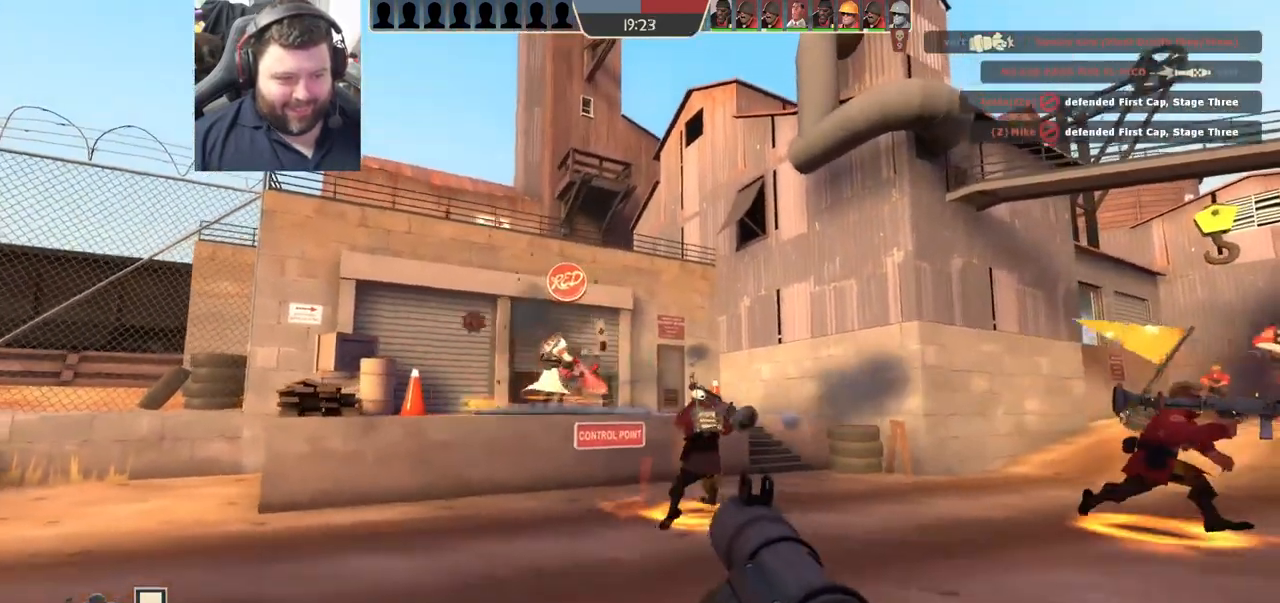
{"buttons": [], "left_stick": "down-right", "right_stick": "right"}
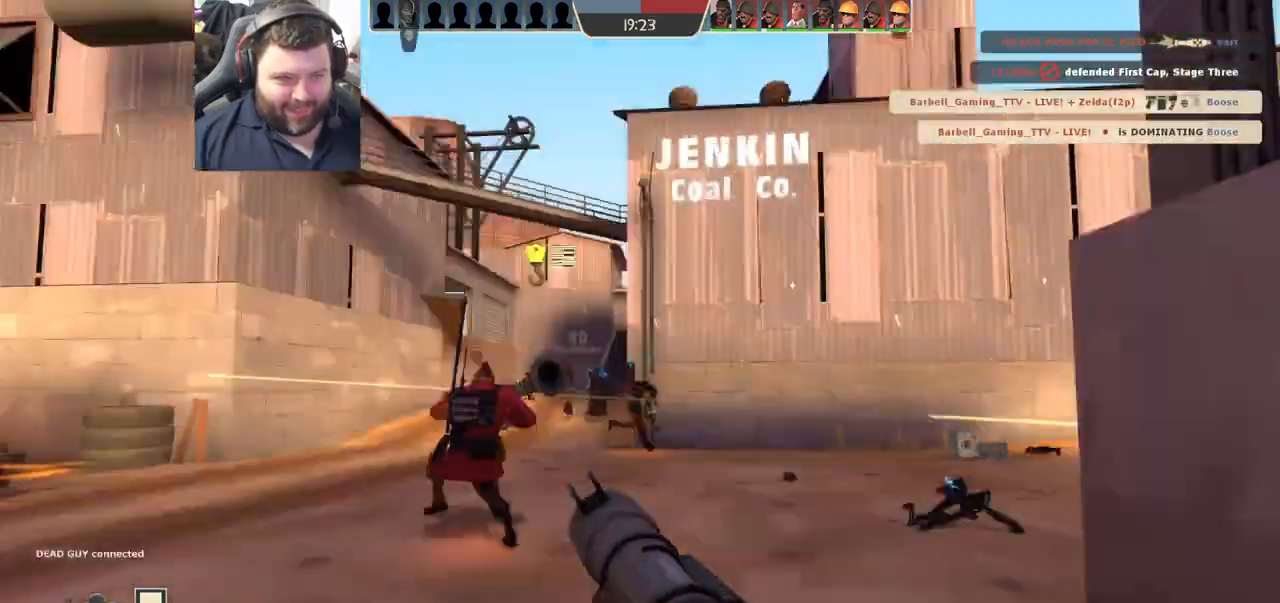
{"buttons": ["R3"], "left_stick": "down-right", "right_stick": "center", "events": [[50, "left_stick", "down"], [50, "right_stick", "center"], [133, "SQUARE", "down"], [217, "SQUARE", "up"], [267, "SQUARE", "down"], [333, "SQUARE", "up"], [333, "left_stick", "down-right"], [433, "R3", "down"]]}
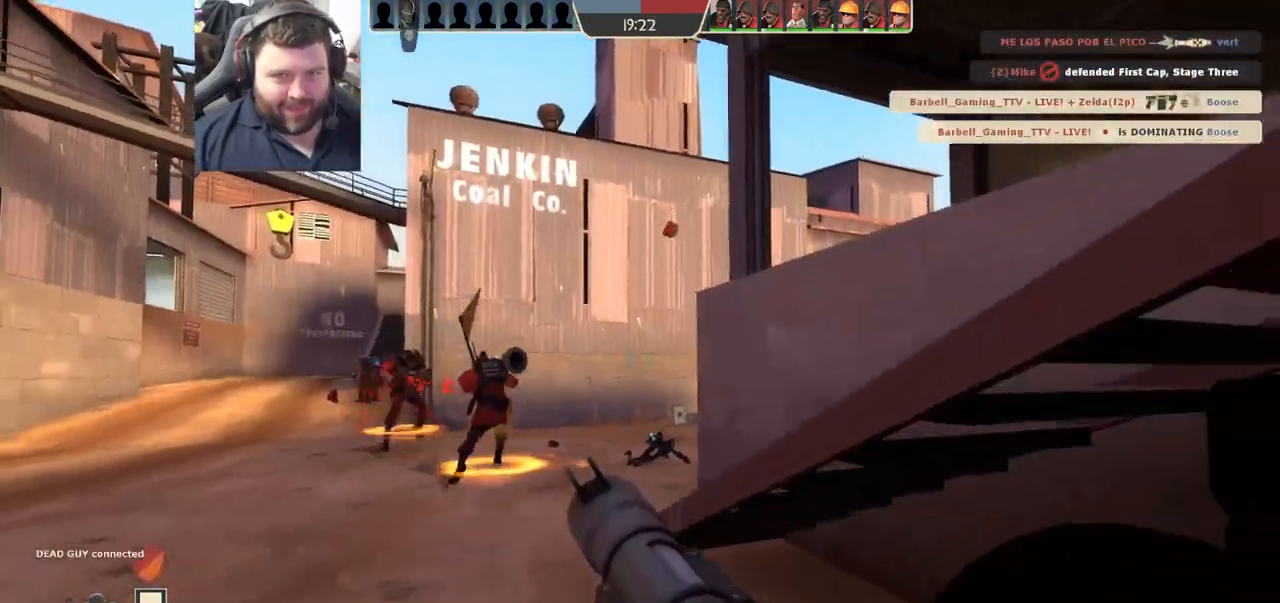
{"buttons": [], "left_stick": "up-left", "right_stick": "center", "events": [[33, "R3", "up"], [33, "left_stick", "up-left"]]}
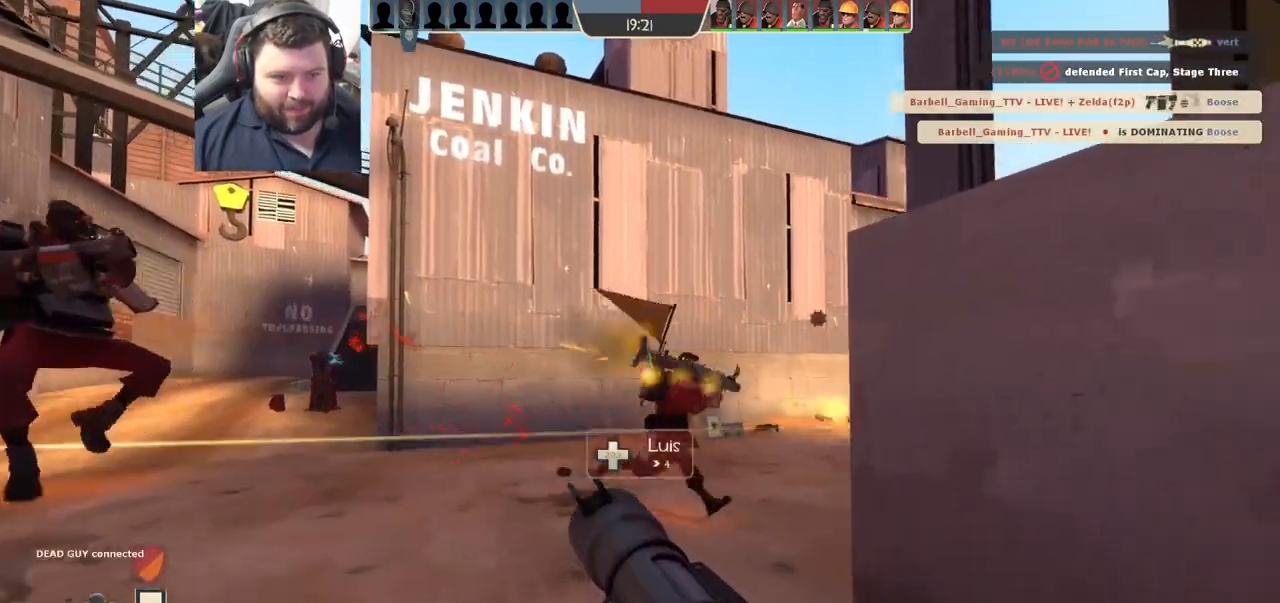
{"buttons": [], "left_stick": "up-right", "right_stick": "right", "events": [[17, "right_stick", "right"], [133, "left_stick", "up"], [233, "right_stick", "center"], [350, "left_stick", "up-right"], [367, "right_stick", "right"]]}
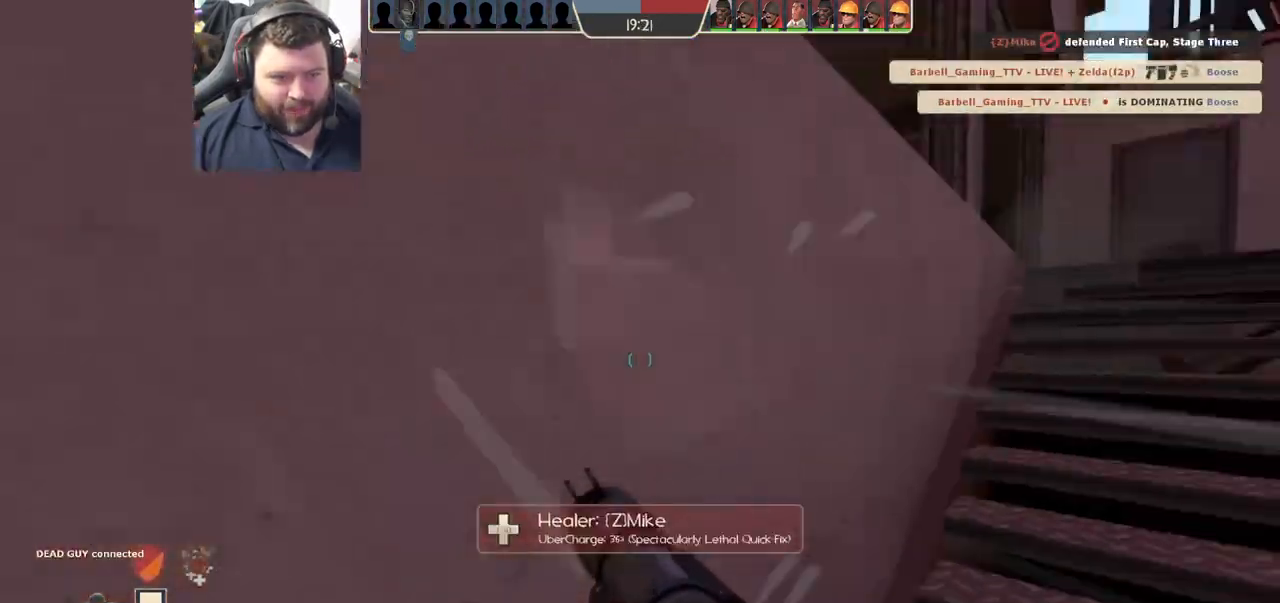
{"buttons": [], "left_stick": "up-right", "right_stick": "left", "events": [[417, "right_stick", "left"]]}
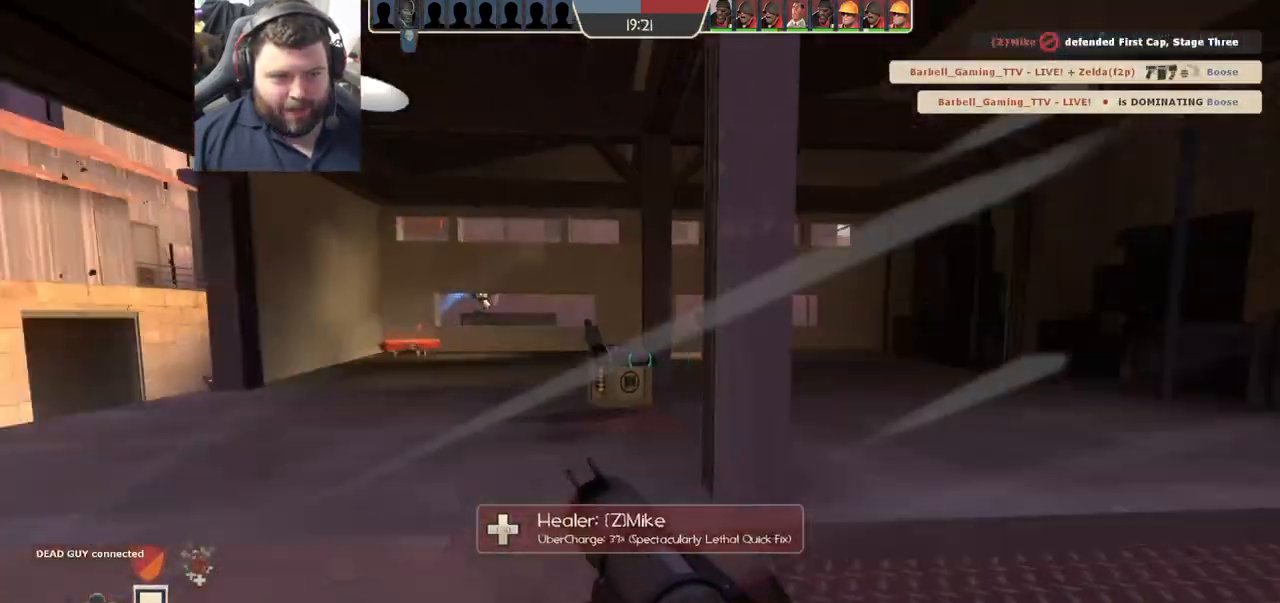
{"buttons": [], "left_stick": "up", "right_stick": "left", "events": [[67, "right_stick", "center"], [317, "right_stick", "left"], [450, "left_stick", "up"]]}
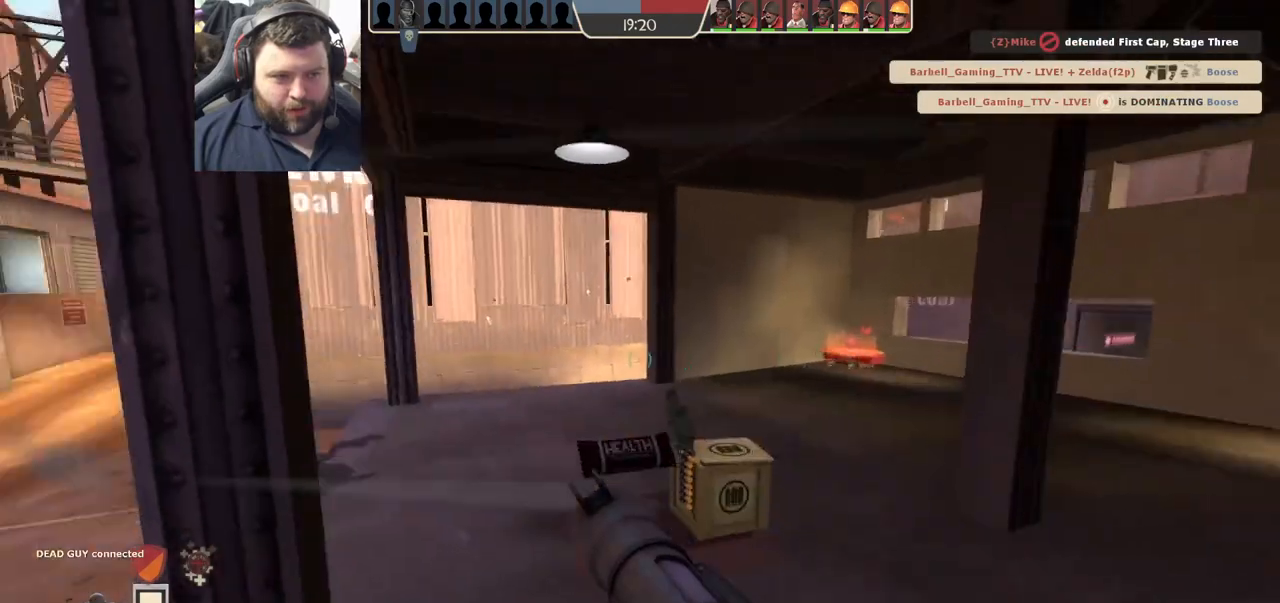
{"buttons": [], "left_stick": "up-left", "right_stick": "right", "events": [[33, "right_stick", "center"], [133, "right_stick", "right"], [250, "left_stick", "up-left"], [333, "right_stick", "center"], [467, "right_stick", "right"]]}
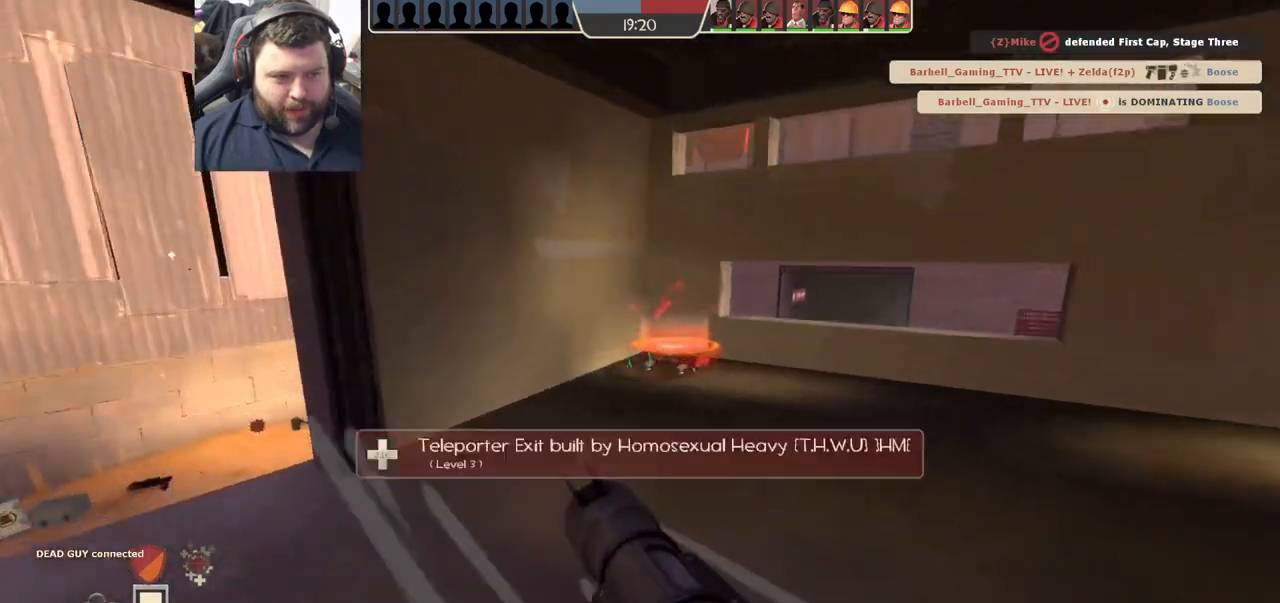
{"buttons": ["R1", "R2"], "left_stick": "right", "right_stick": "center", "events": [[150, "right_stick", "center"], [417, "R2", "down"], [483, "R1", "down"], [483, "left_stick", "right"]]}
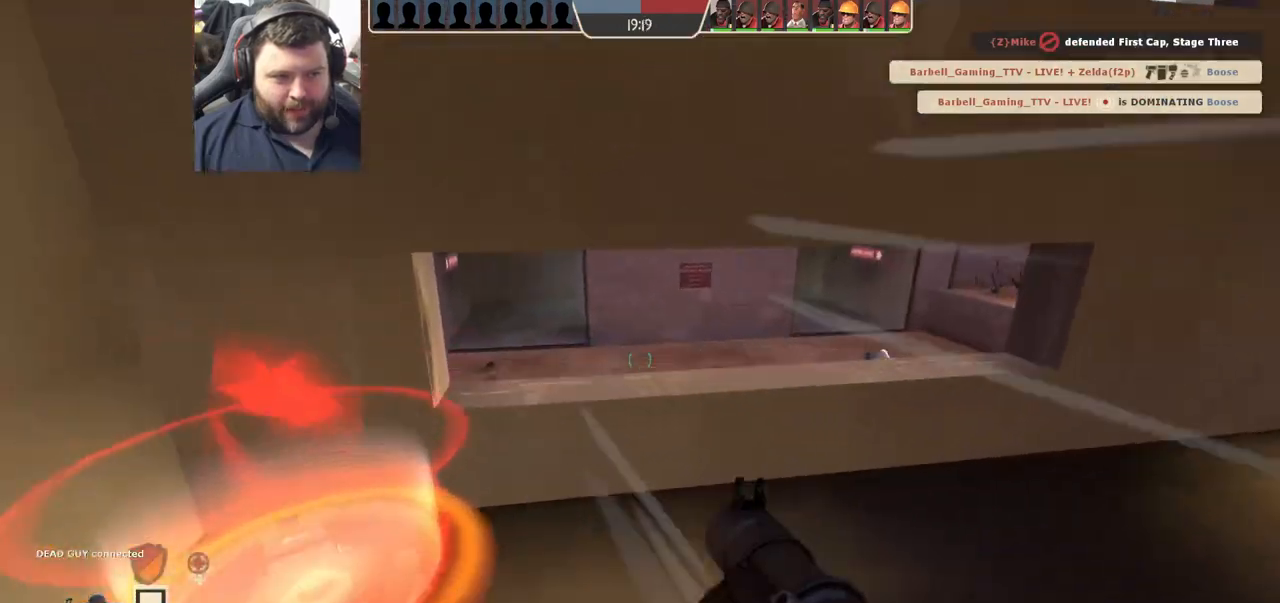
{"buttons": [], "left_stick": "up-right", "right_stick": "center", "events": [[33, "R1", "up"], [33, "R2", "up"], [483, "left_stick", "up-right"]]}
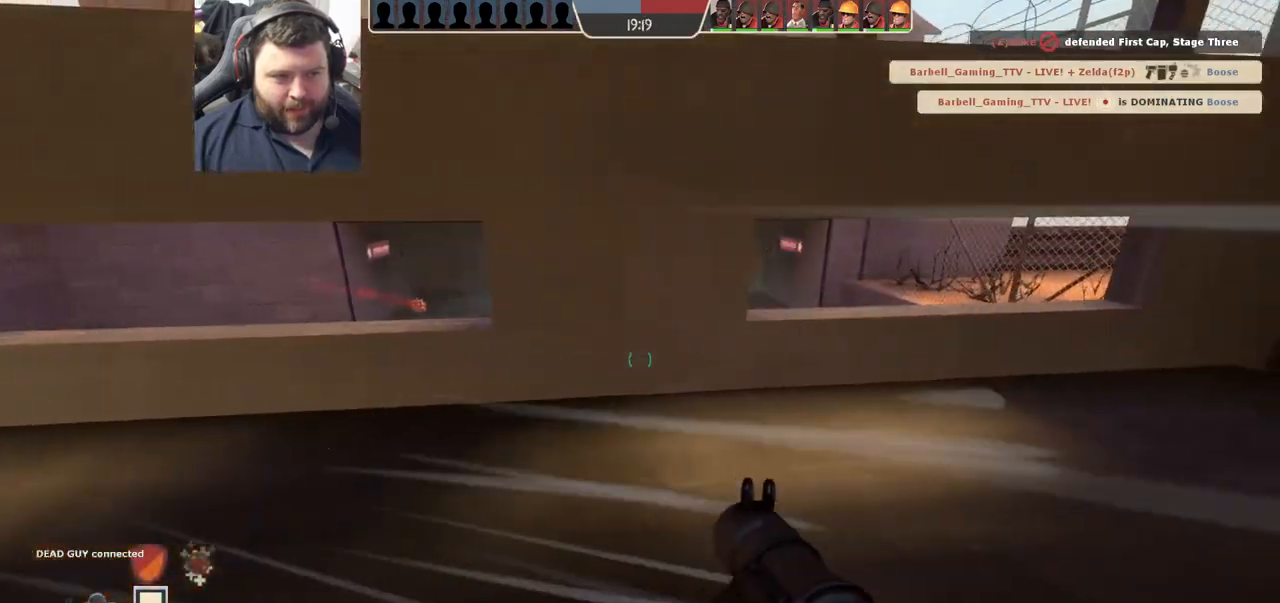
{"buttons": ["R2"], "left_stick": "center", "right_stick": "right", "events": [[100, "left_stick", "up"], [150, "right_stick", "right"], [200, "right_stick", "up-right"], [217, "left_stick", "up-left"], [350, "right_stick", "right"], [400, "R2", "down"], [400, "left_stick", "center"]]}
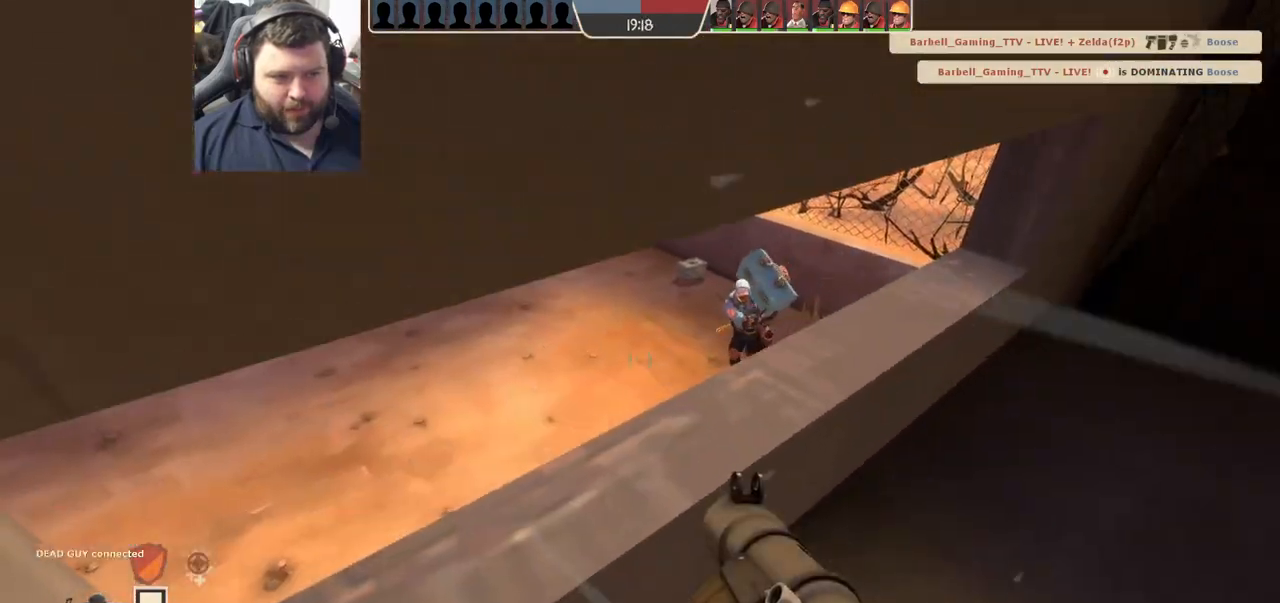
{"buttons": ["R2"], "left_stick": "center", "right_stick": "center", "events": [[17, "R2", "up"], [33, "right_stick", "center"], [100, "R2", "down"], [167, "R2", "up"], [233, "R2", "down"], [283, "R2", "up"], [367, "R2", "down"], [417, "R2", "up"], [500, "R2", "down"]]}
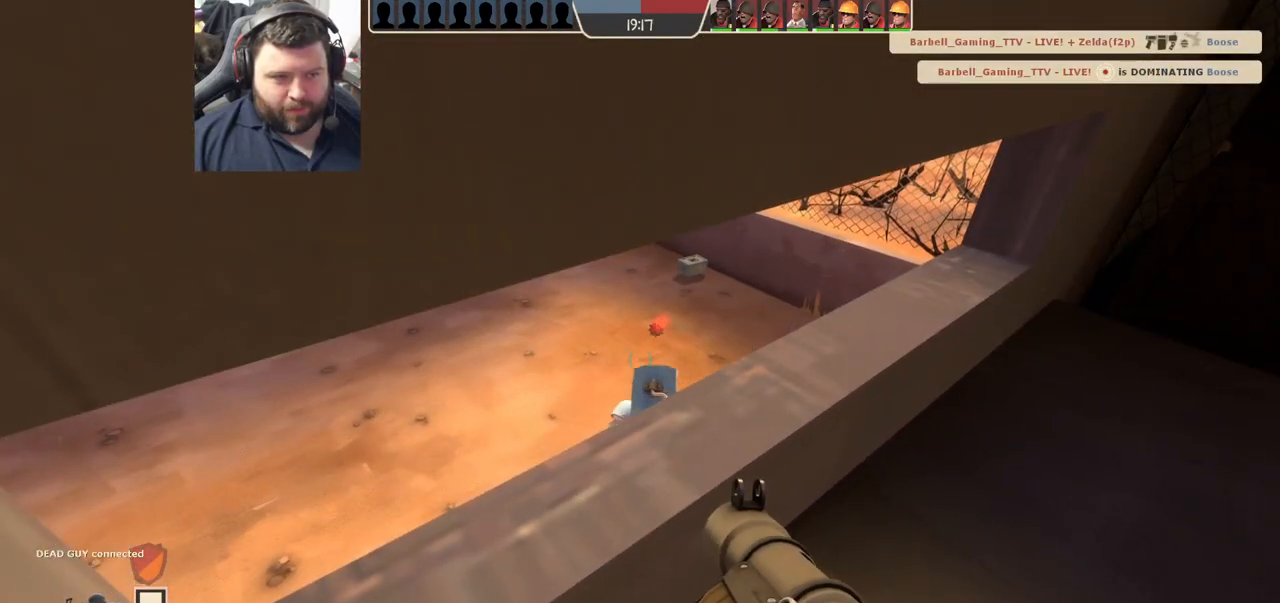
{"buttons": [], "left_stick": "center", "right_stick": "center", "events": [[50, "R2", "up"], [117, "R2", "down"], [200, "R2", "up"], [250, "R2", "down"], [333, "R2", "up"], [400, "R2", "down"], [450, "R2", "up"]]}
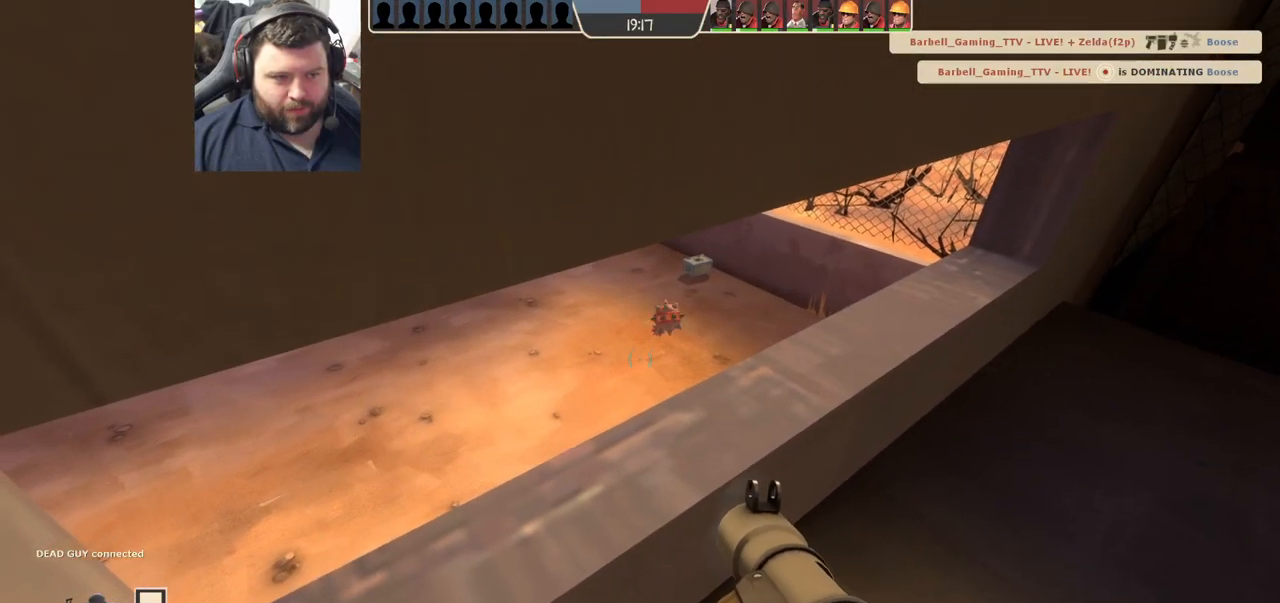
{"buttons": [], "left_stick": "center", "right_stick": "center", "events": [[33, "R2", "down"], [50, "right_stick", "up-left"], [83, "R2", "up"], [183, "R2", "down"], [250, "right_stick", "left"], [333, "R2", "up"], [400, "R2", "down"], [450, "R2", "up"], [467, "right_stick", "center"]]}
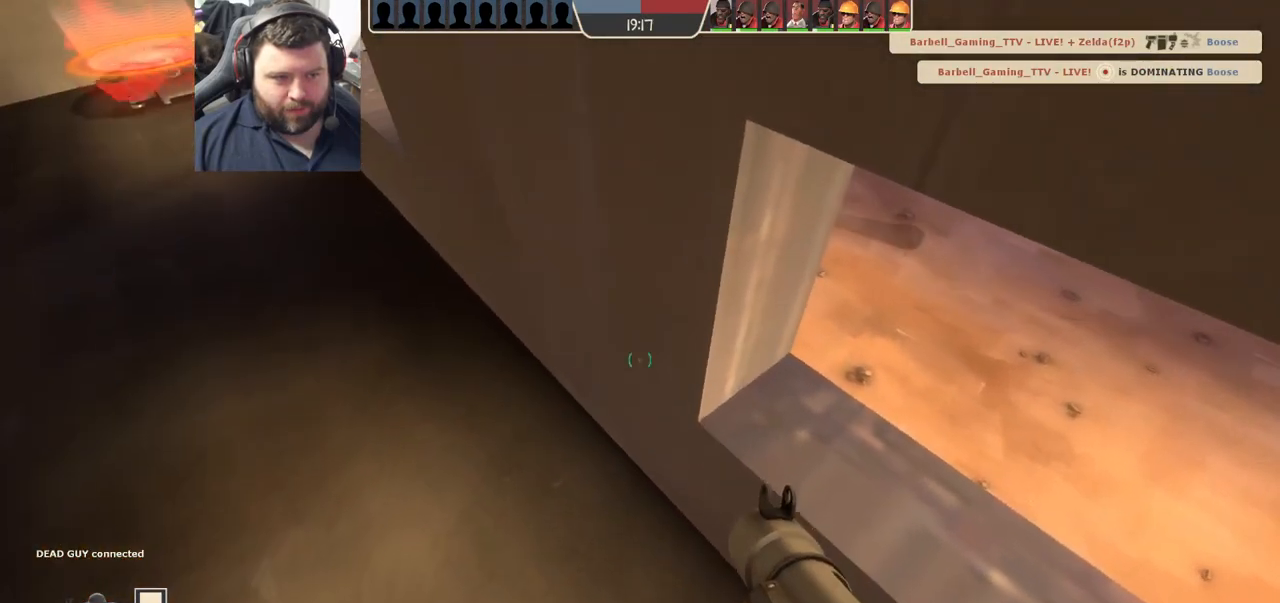
{"buttons": [], "left_stick": "down-left", "right_stick": "center", "events": [[33, "left_stick", "down-right"], [83, "left_stick", "down"], [200, "right_stick", "down-left"], [300, "left_stick", "down-left"], [317, "right_stick", "center"], [417, "SQUARE", "down"], [500, "SQUARE", "up"]]}
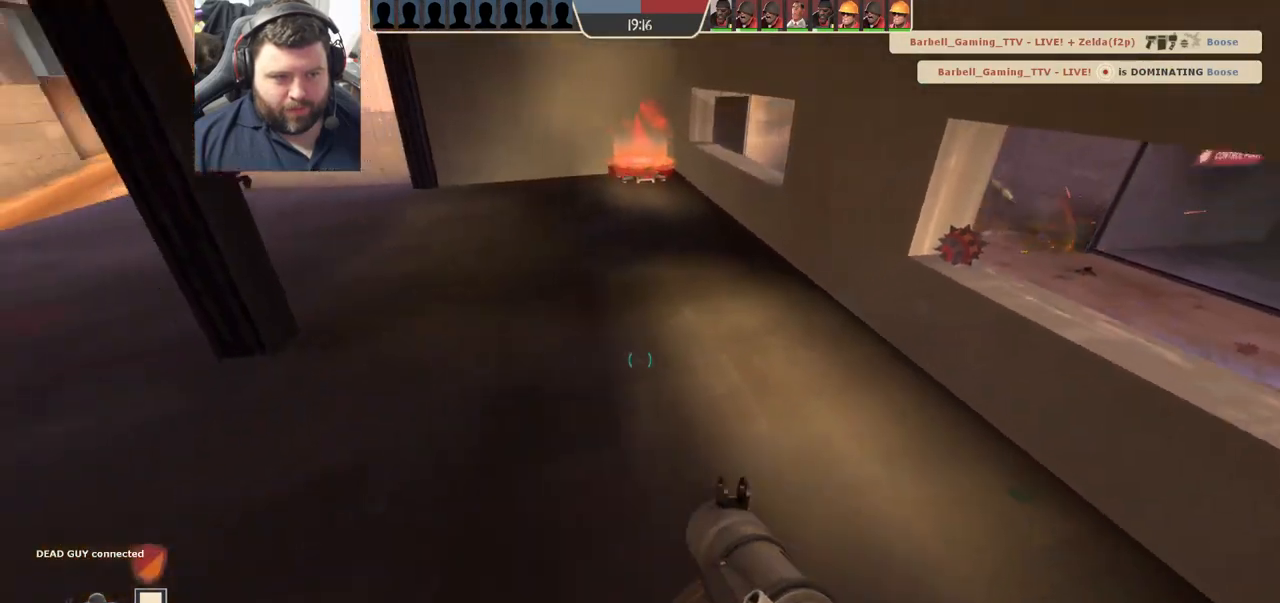
{"buttons": ["L2"], "left_stick": "up-left", "right_stick": "center", "events": [[50, "SQUARE", "down"], [133, "left_stick", "left"], [167, "SQUARE", "up"], [250, "right_stick", "down-left"], [367, "left_stick", "up-left"], [400, "L2", "down"], [400, "right_stick", "center"]]}
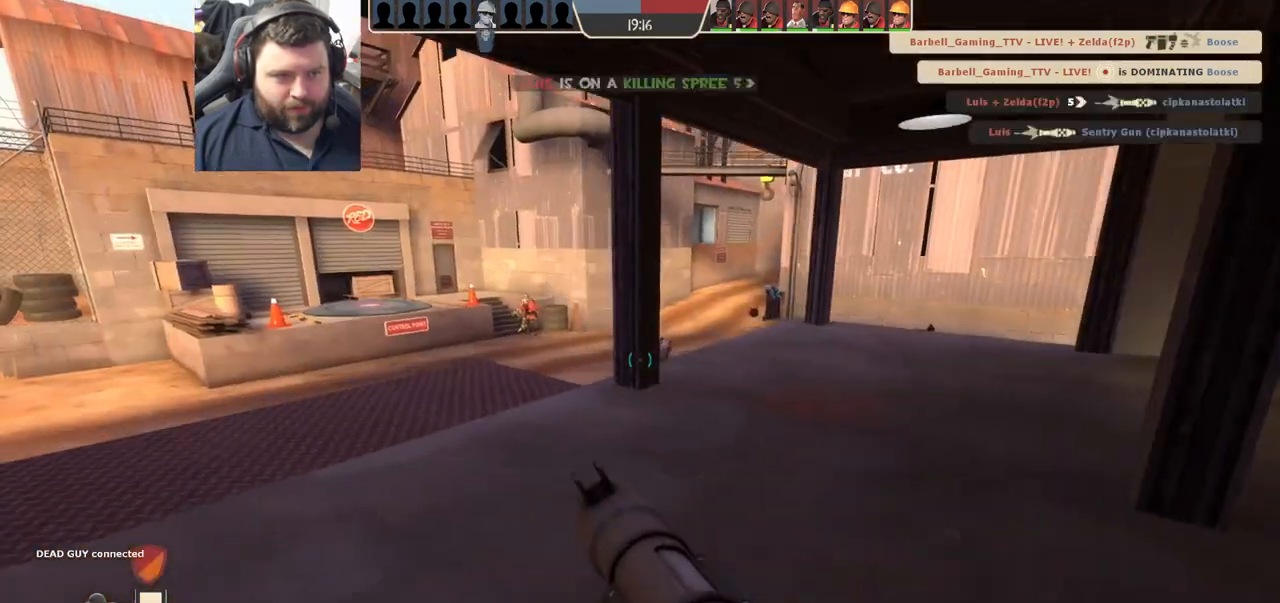
{"buttons": [], "left_stick": "up-right", "right_stick": "right", "events": [[233, "left_stick", "up-right"], [400, "L2", "up"], [417, "right_stick", "right"]]}
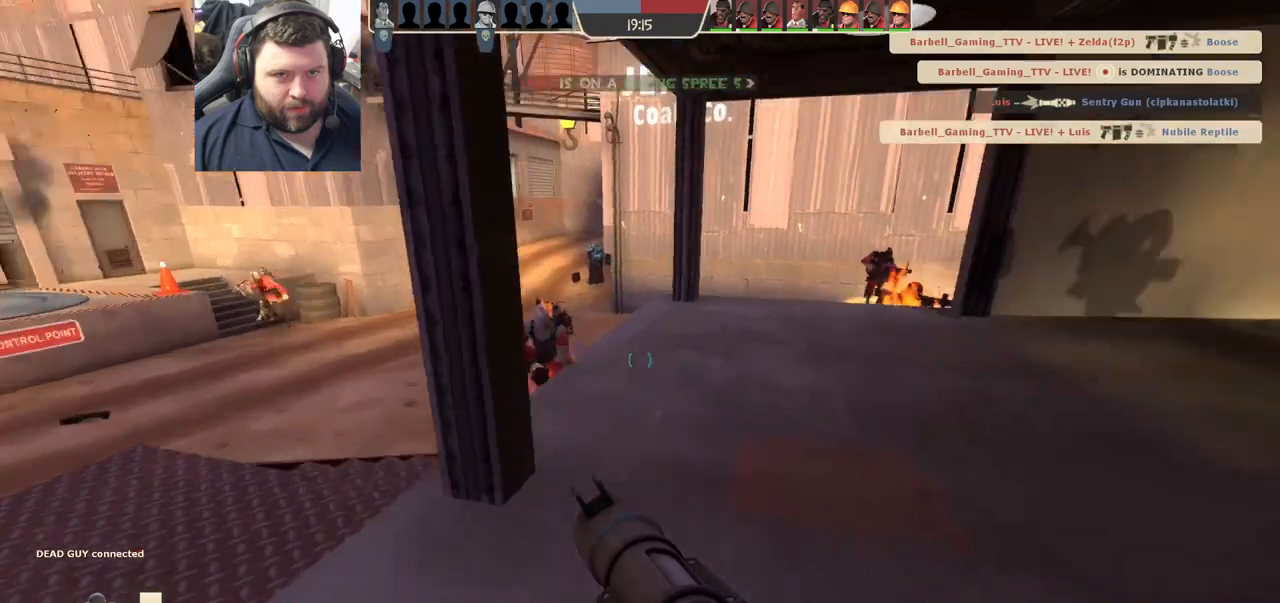
{"buttons": [], "left_stick": "up-left", "right_stick": "right", "events": [[50, "right_stick", "center"], [67, "left_stick", "up"], [167, "right_stick", "right"], [250, "left_stick", "up-left"], [283, "right_stick", "center"], [450, "right_stick", "right"]]}
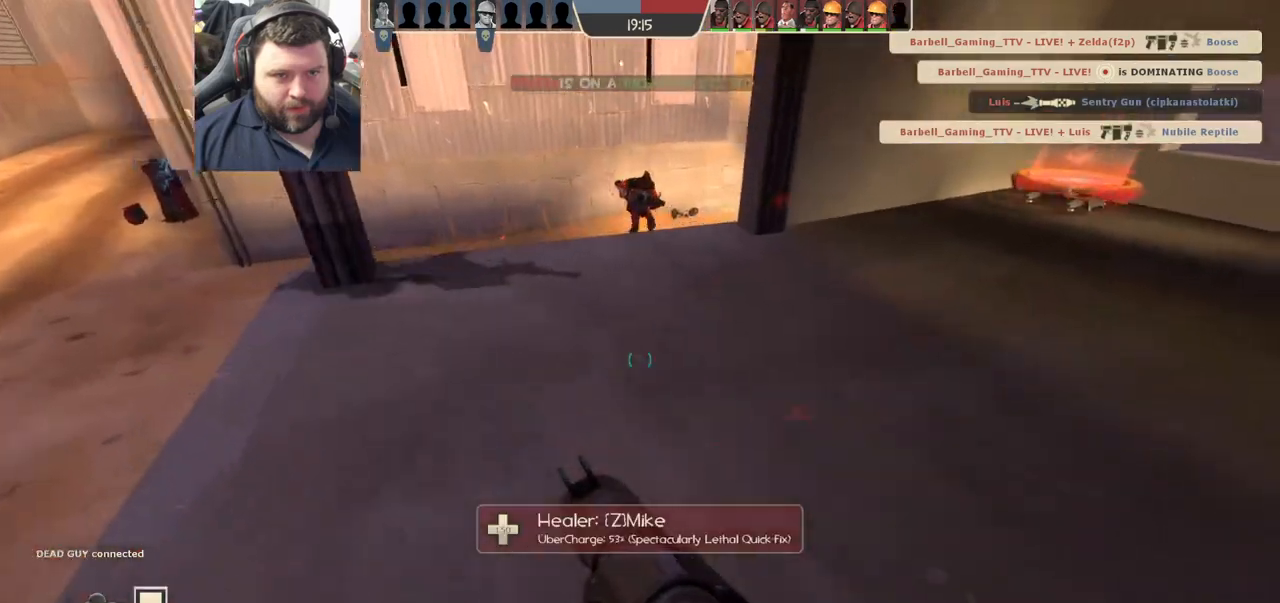
{"buttons": [], "left_stick": "up-left", "right_stick": "center", "events": [[417, "right_stick", "center"]]}
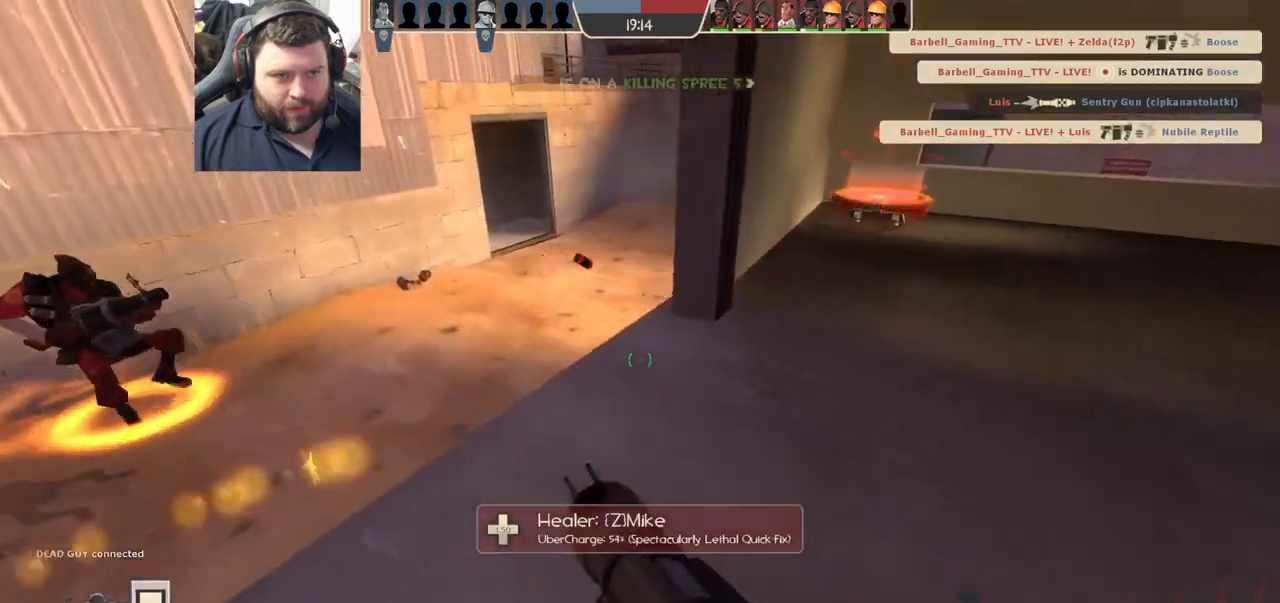
{"buttons": [], "left_stick": "up-right", "right_stick": "right", "events": [[67, "R2", "down"], [200, "R2", "up"], [200, "left_stick", "down-right"], [433, "left_stick", "up-right"], [433, "right_stick", "right"]]}
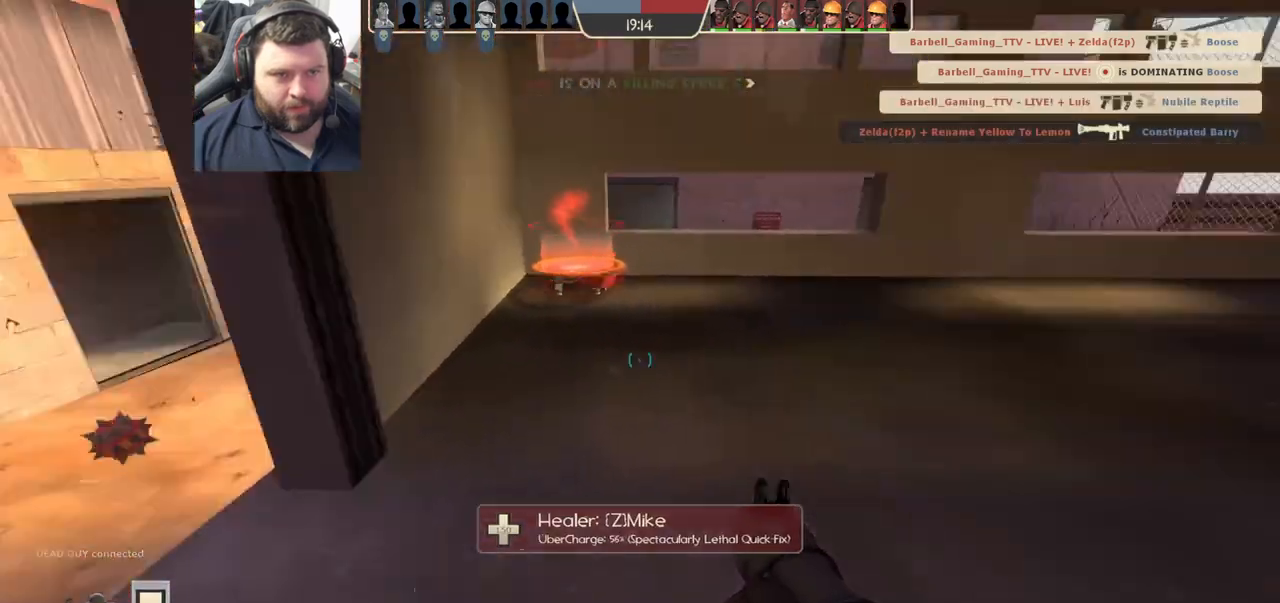
{"buttons": ["L2"], "left_stick": "up-left", "right_stick": "center", "events": [[33, "right_stick", "center"], [133, "SQUARE", "down"], [200, "SQUARE", "up"], [267, "SQUARE", "down"], [350, "SQUARE", "up"], [350, "left_stick", "up-left"], [383, "L2", "down"], [417, "SQUARE", "down"], [500, "SQUARE", "up"]]}
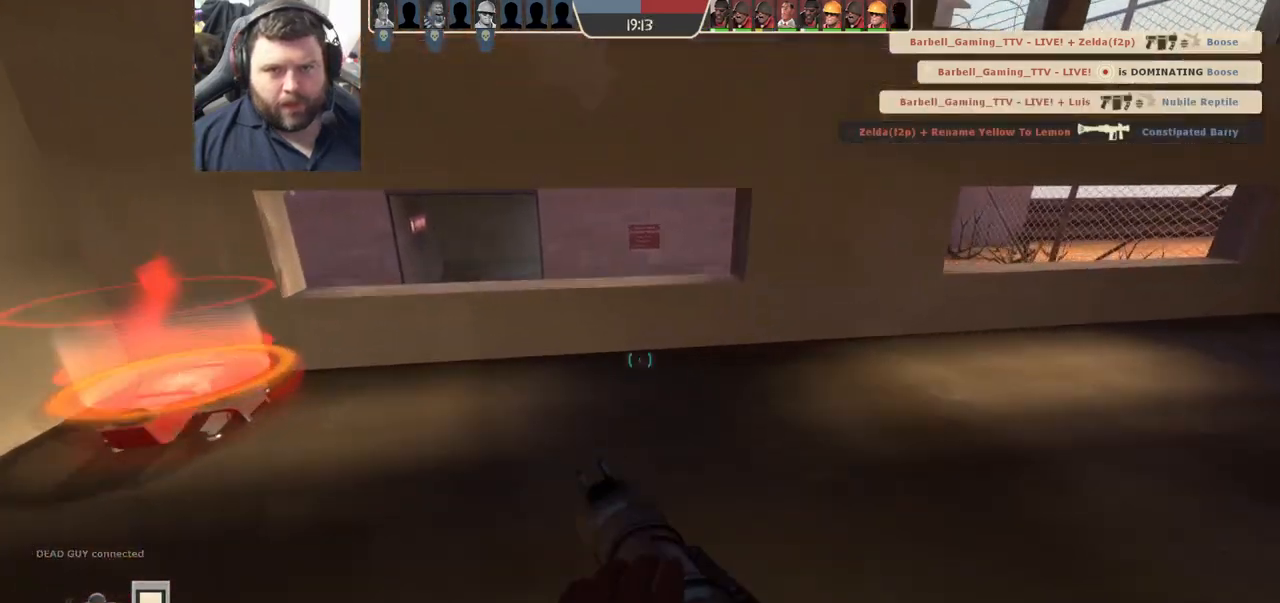
{"buttons": [], "left_stick": "up-left", "right_stick": "center", "events": [[200, "left_stick", "left"], [200, "right_stick", "right"], [233, "L2", "up"], [350, "right_stick", "center"], [467, "left_stick", "up-left"]]}
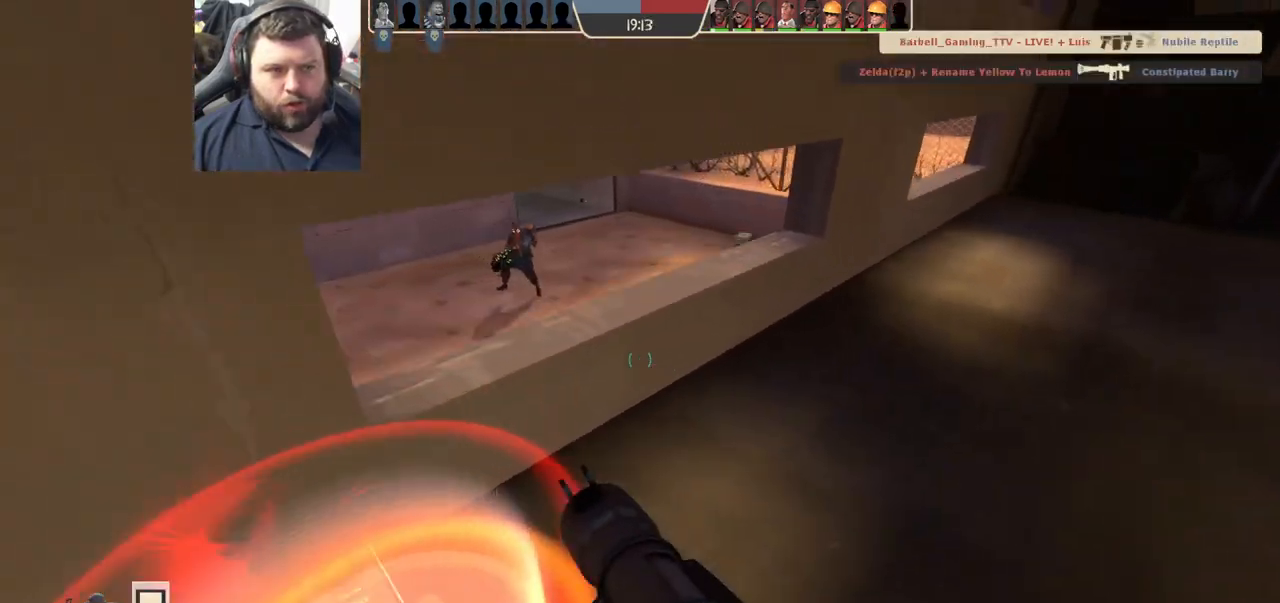
{"buttons": [], "left_stick": "up-right", "right_stick": "center", "events": [[133, "R2", "down"], [200, "left_stick", "right"], [267, "R2", "up"], [500, "left_stick", "up-right"]]}
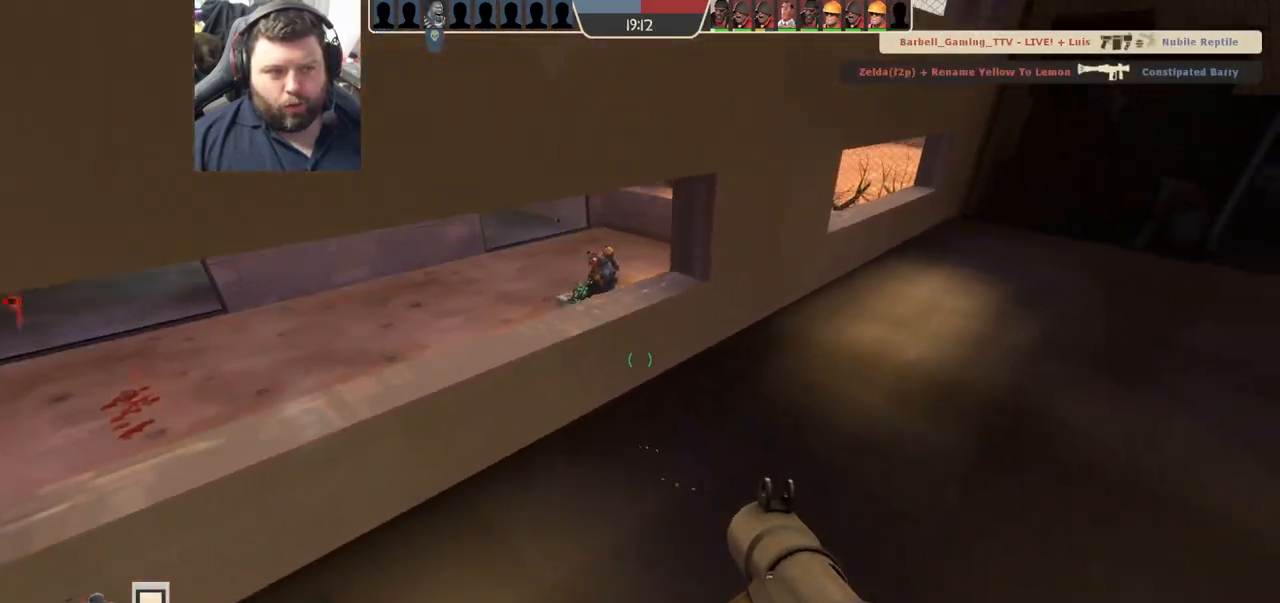
{"buttons": ["L2"], "left_stick": "up-right", "right_stick": "center", "events": [[183, "right_stick", "left"], [300, "right_stick", "center"], [383, "L2", "down"]]}
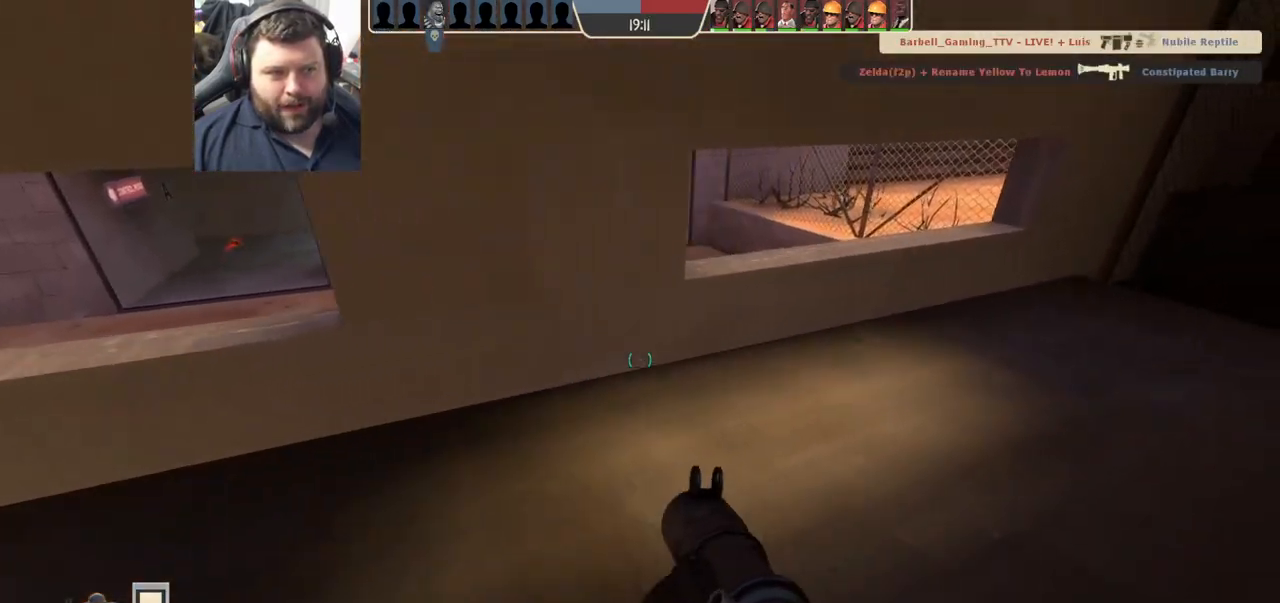
{"buttons": [], "left_stick": "up-right", "right_stick": "left", "events": [[33, "L2", "up"], [67, "L2", "down"], [200, "L1", "down"], [250, "L1", "up"], [333, "right_stick", "left"], [350, "left_stick", "right"], [367, "L2", "up"], [500, "left_stick", "up-right"]]}
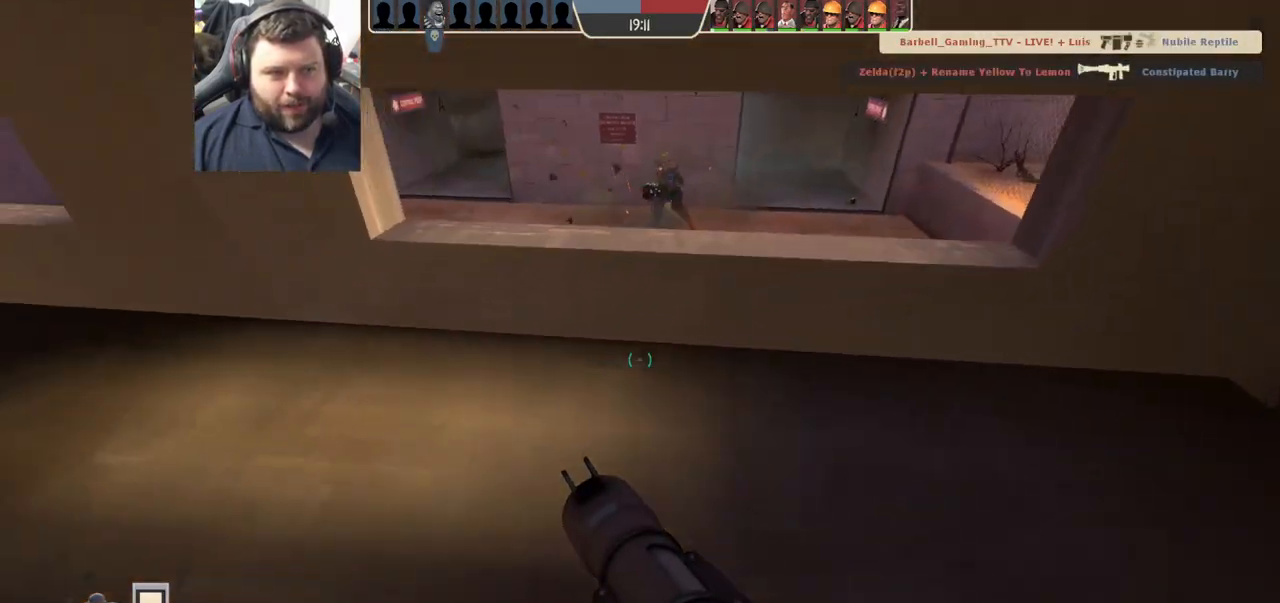
{"buttons": [], "left_stick": "down-left", "right_stick": "center", "events": [[217, "R2", "down"], [350, "right_stick", "center"], [367, "R2", "up"], [383, "left_stick", "down-left"]]}